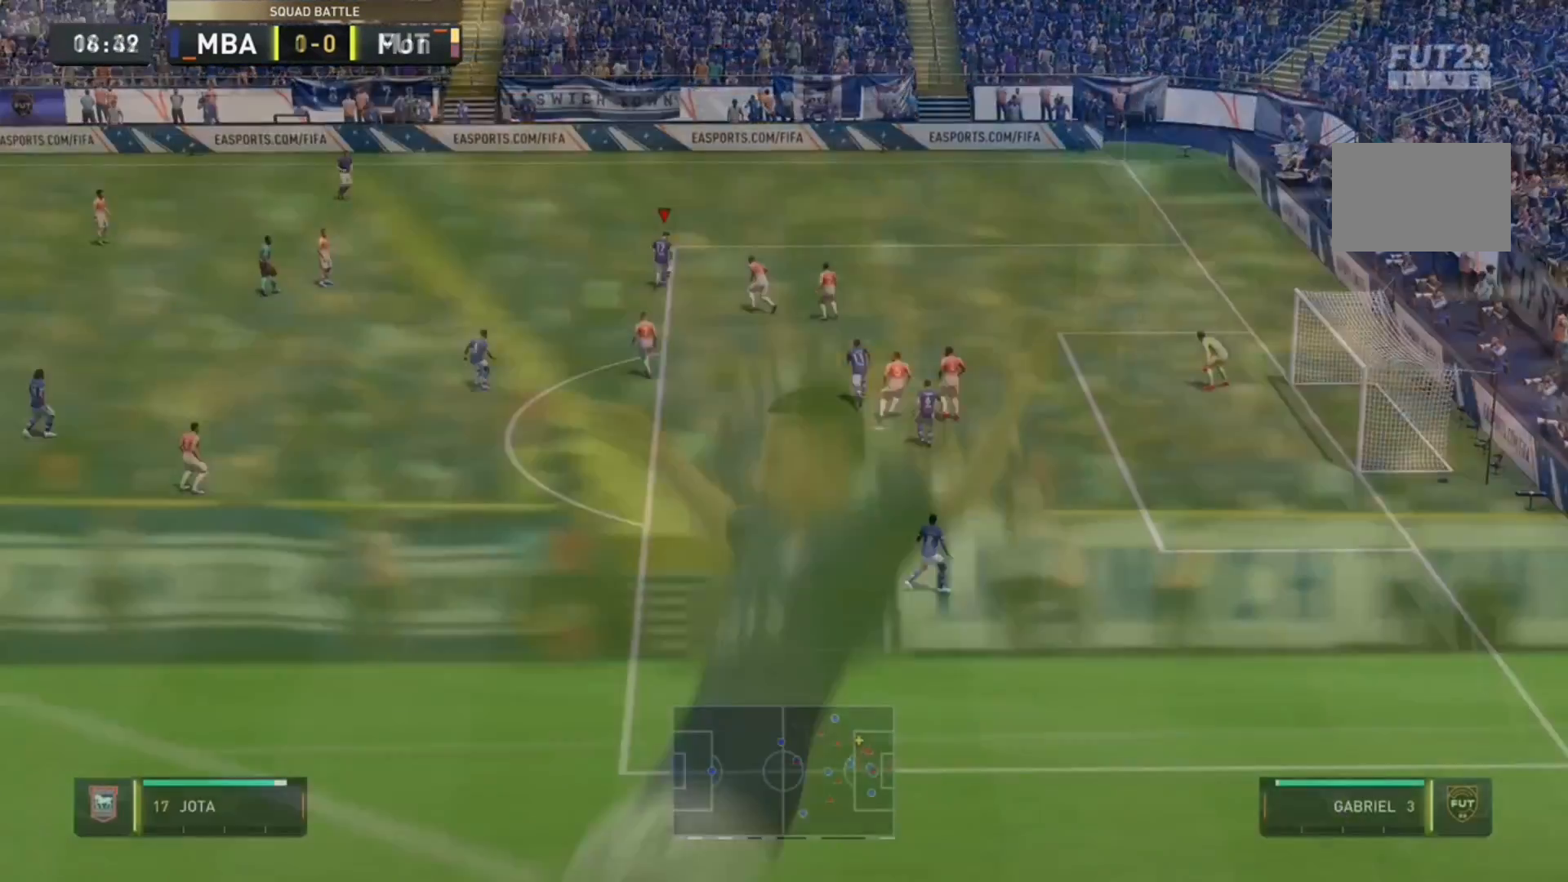
Gameplay with a controller (Xbox layout); each line is a JSON object with the inputs held at the frame after it. "events" lists button and stick changes between this image and that frame as [ms after this image, input, new state], when the widget could be followed in between. Not read: L3 R3.
{"buttons": ["R2"], "left_stick": "up-right", "right_stick": "center", "events": []}
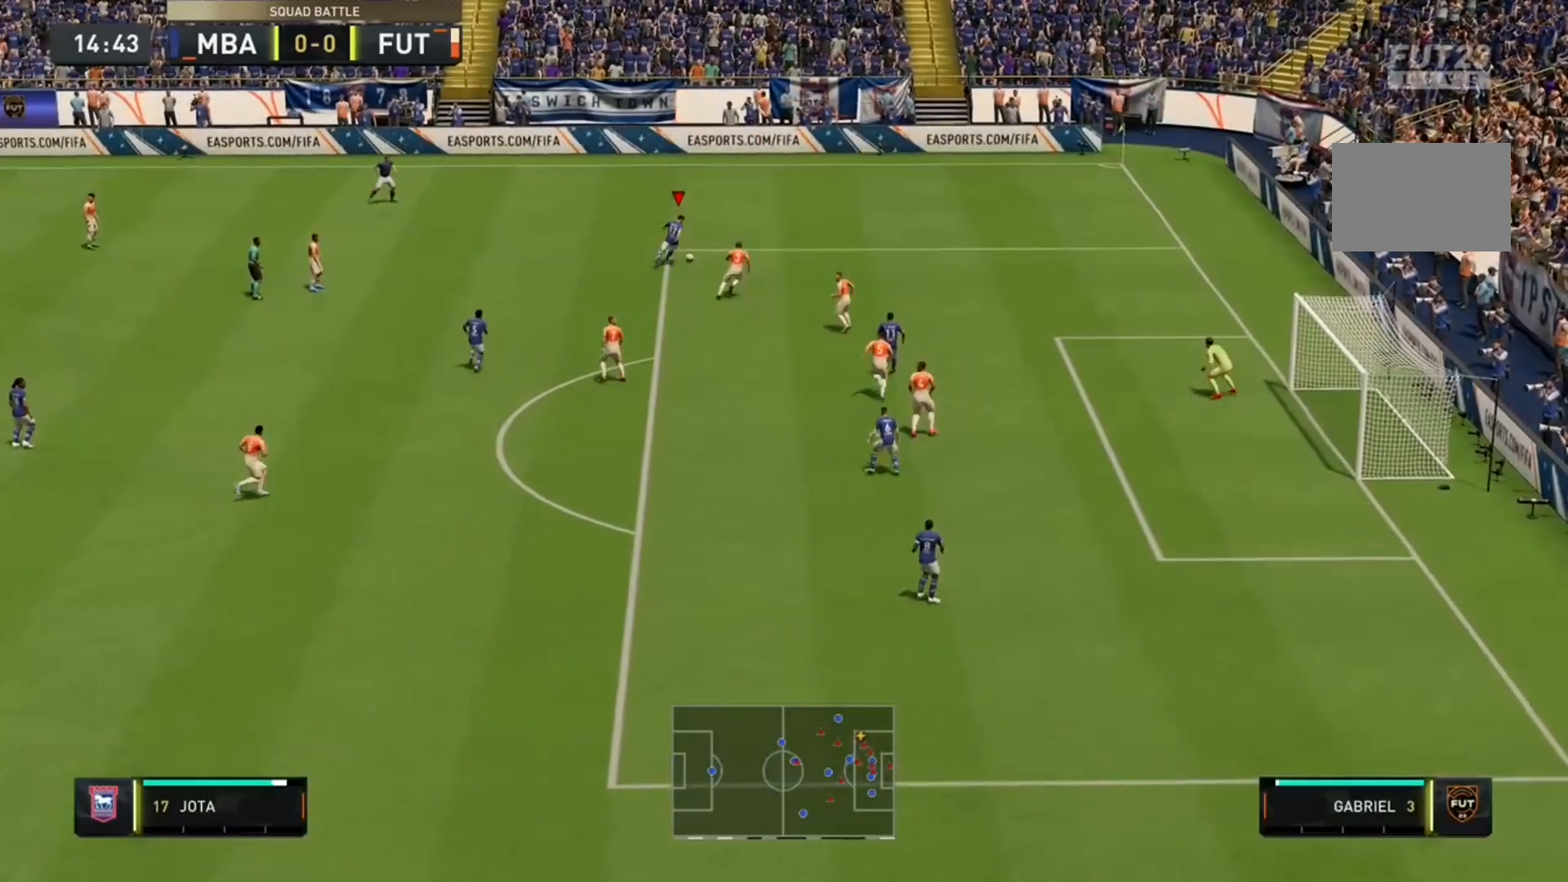
{"buttons": ["R2"], "left_stick": "center", "right_stick": "center", "events": [[267, "left_stick", "right"], [433, "left_stick", "center"]]}
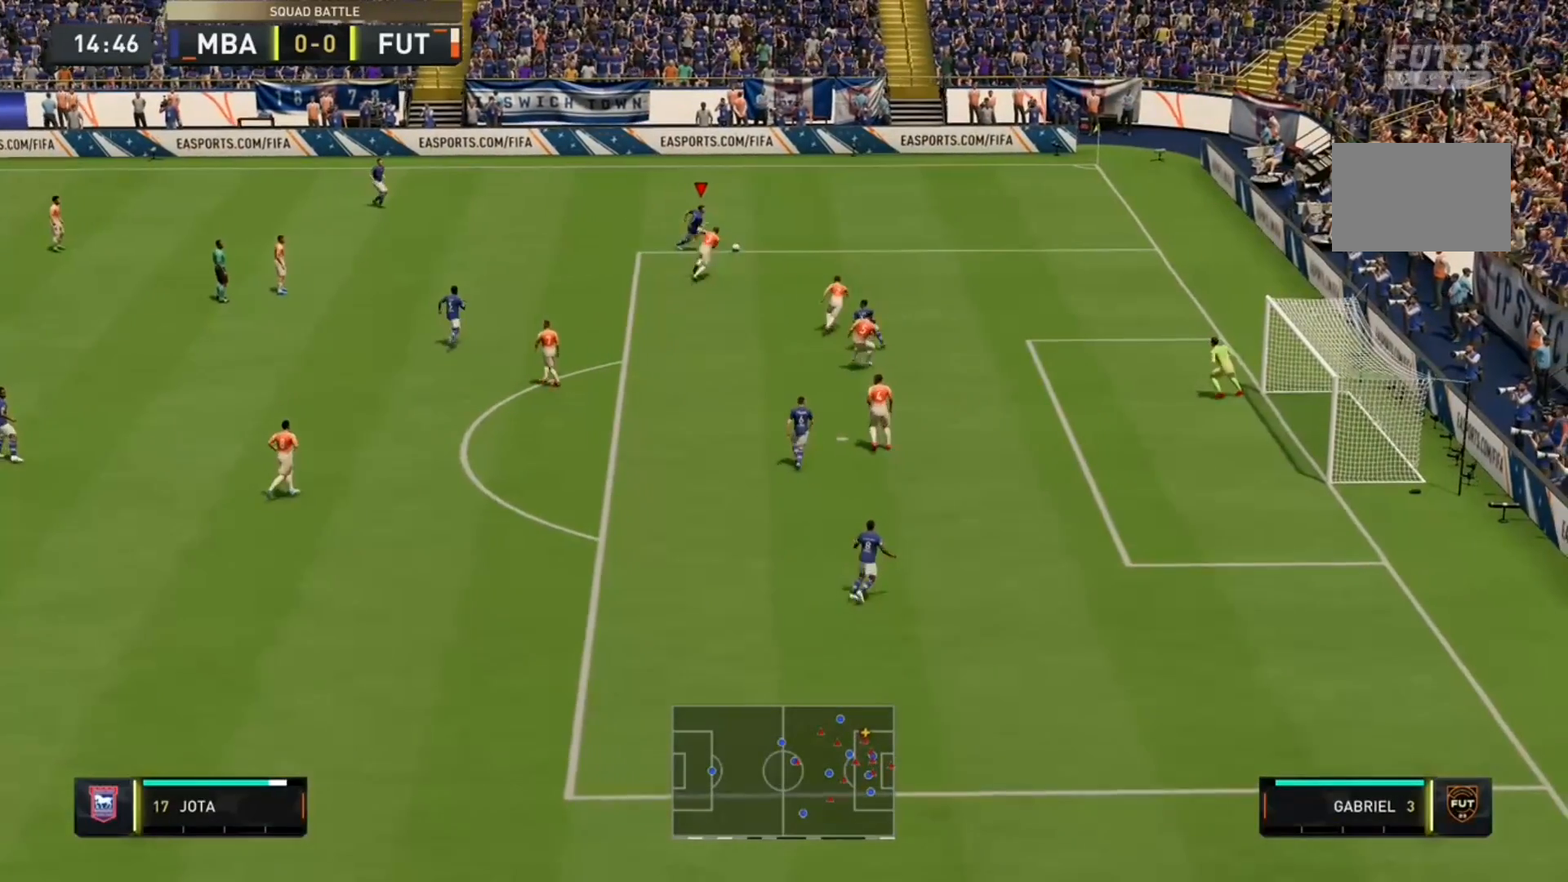
{"buttons": ["R2"], "left_stick": "right", "right_stick": "center", "events": [[100, "left_stick", "right"]]}
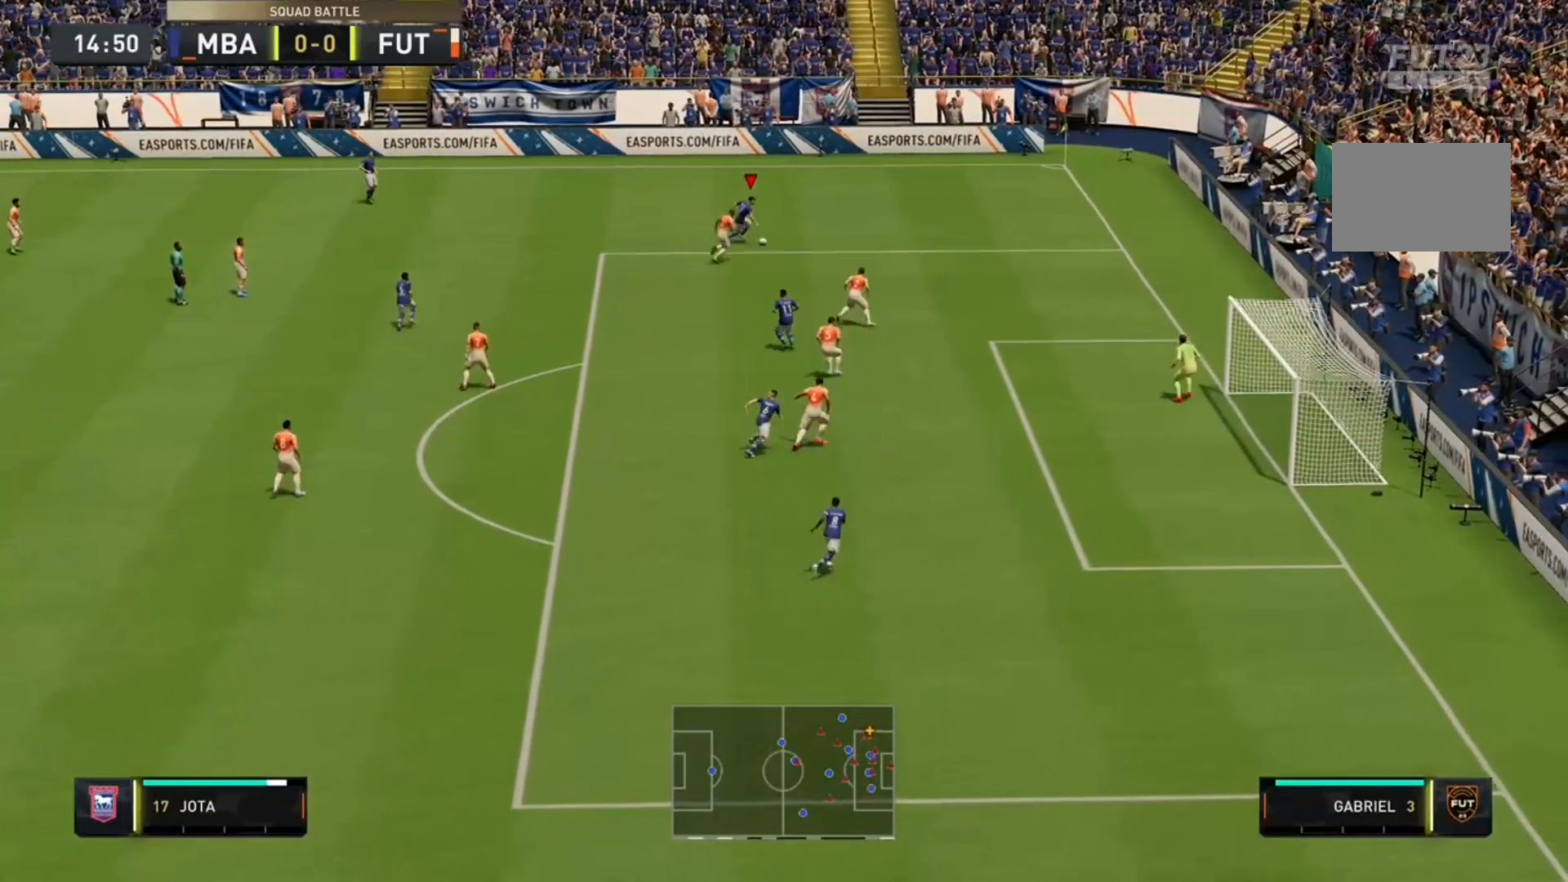
{"buttons": ["R2"], "left_stick": "right", "right_stick": "center", "events": []}
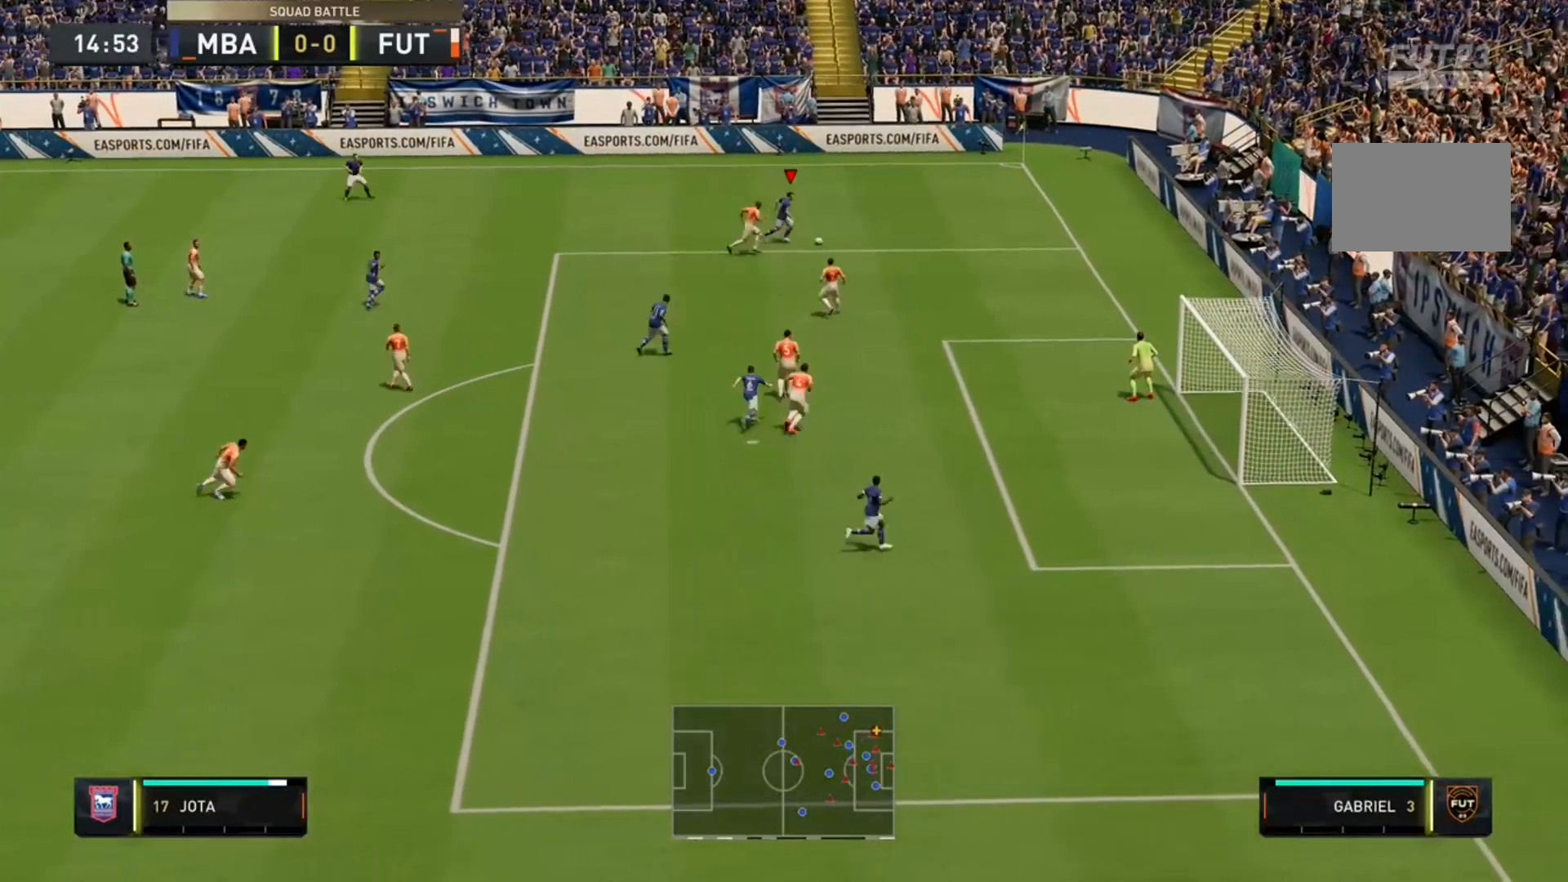
{"buttons": [], "left_stick": "up-right", "right_stick": "up", "events": [[233, "R2", "up"], [267, "right_stick", "up"], [333, "left_stick", "up-right"]]}
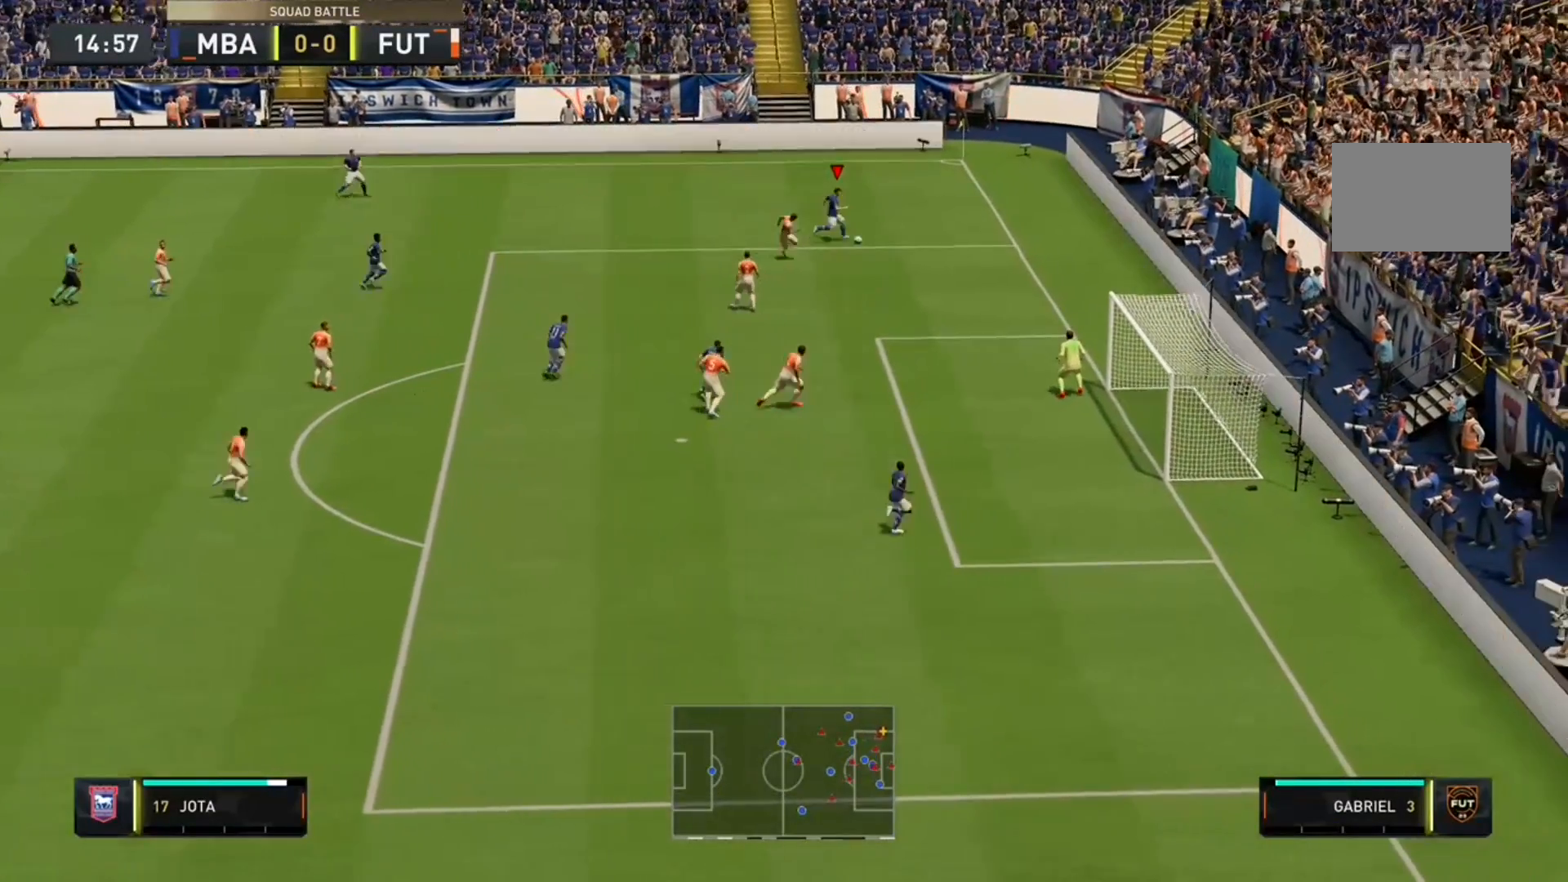
{"buttons": [], "left_stick": "up-left", "right_stick": "center", "events": [[133, "left_stick", "up"], [333, "right_stick", "center"], [367, "left_stick", "up-left"]]}
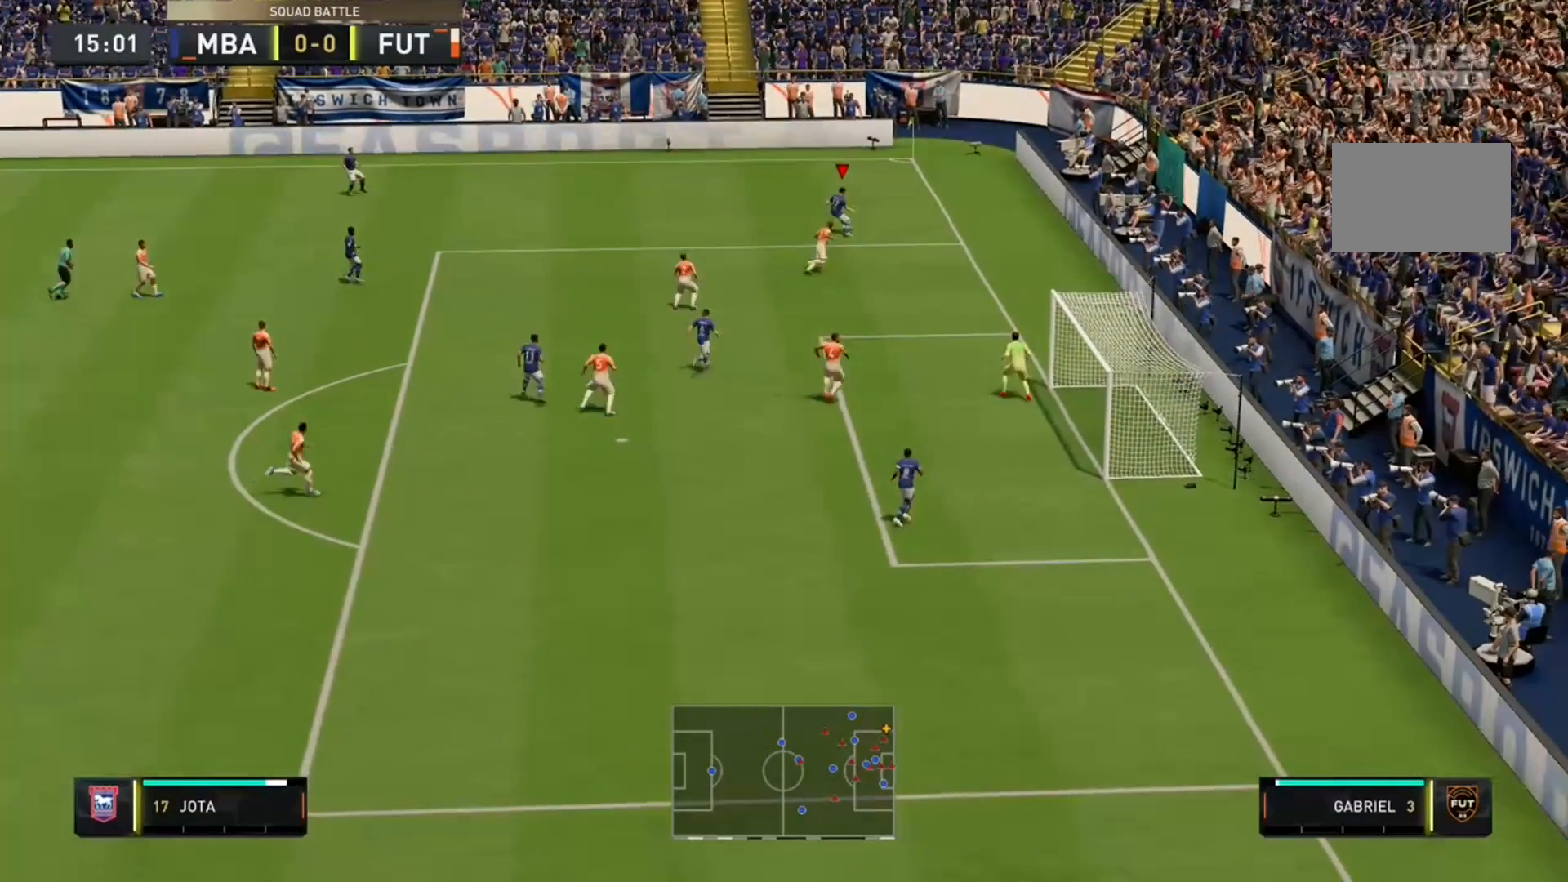
{"buttons": [], "left_stick": "down-left", "right_stick": "center", "events": [[233, "left_stick", "left"], [467, "left_stick", "down-left"]]}
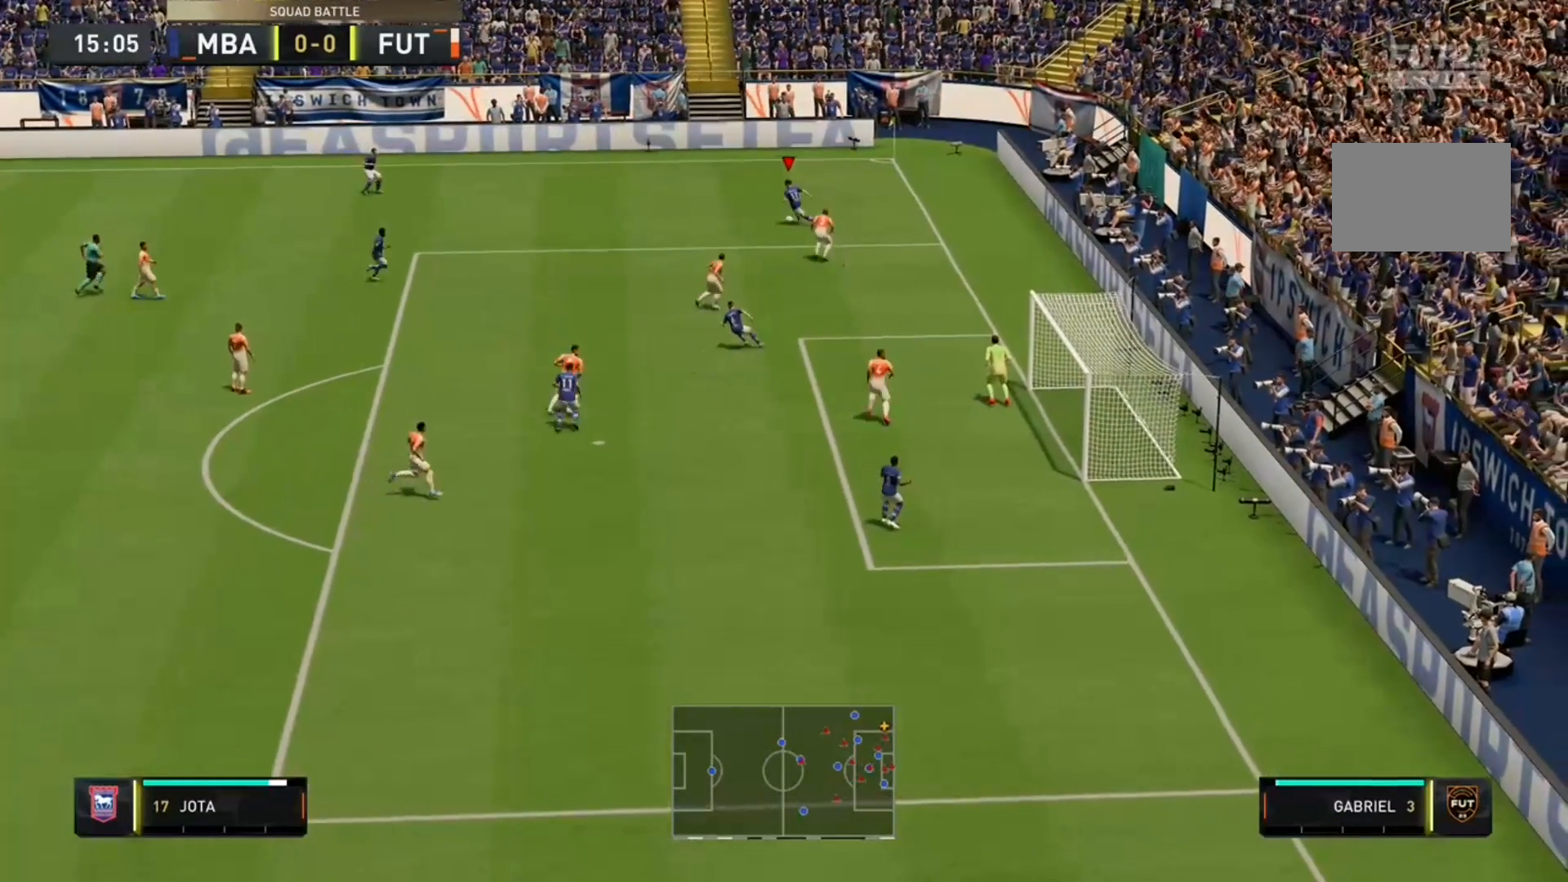
{"buttons": [], "left_stick": "down-left", "right_stick": "center", "events": []}
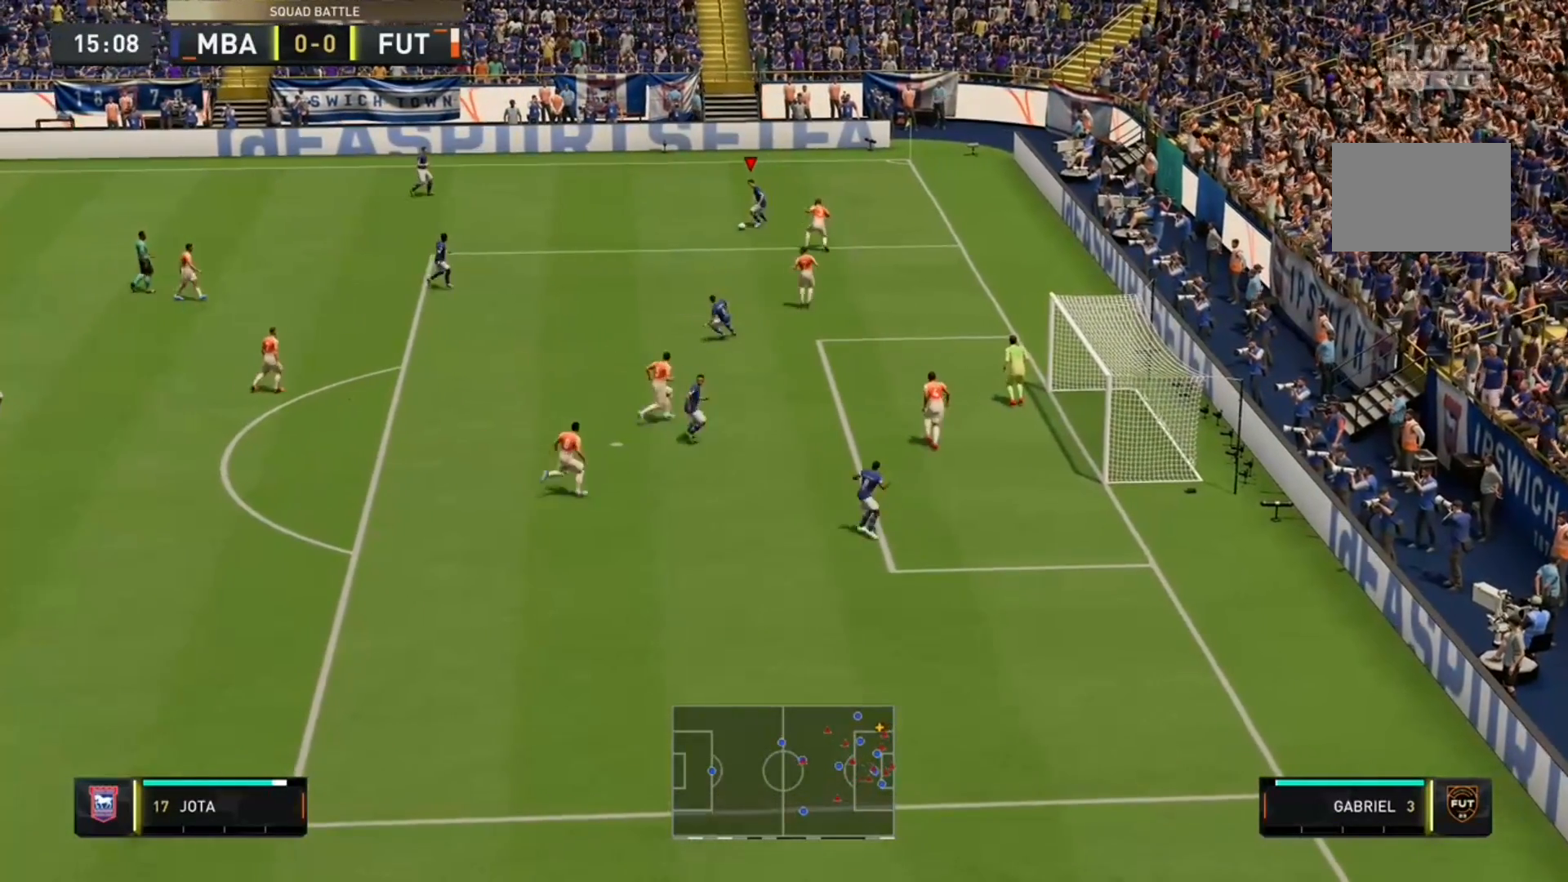
{"buttons": ["R2"], "left_stick": "down-left", "right_stick": "center", "events": [[33, "R2", "down"]]}
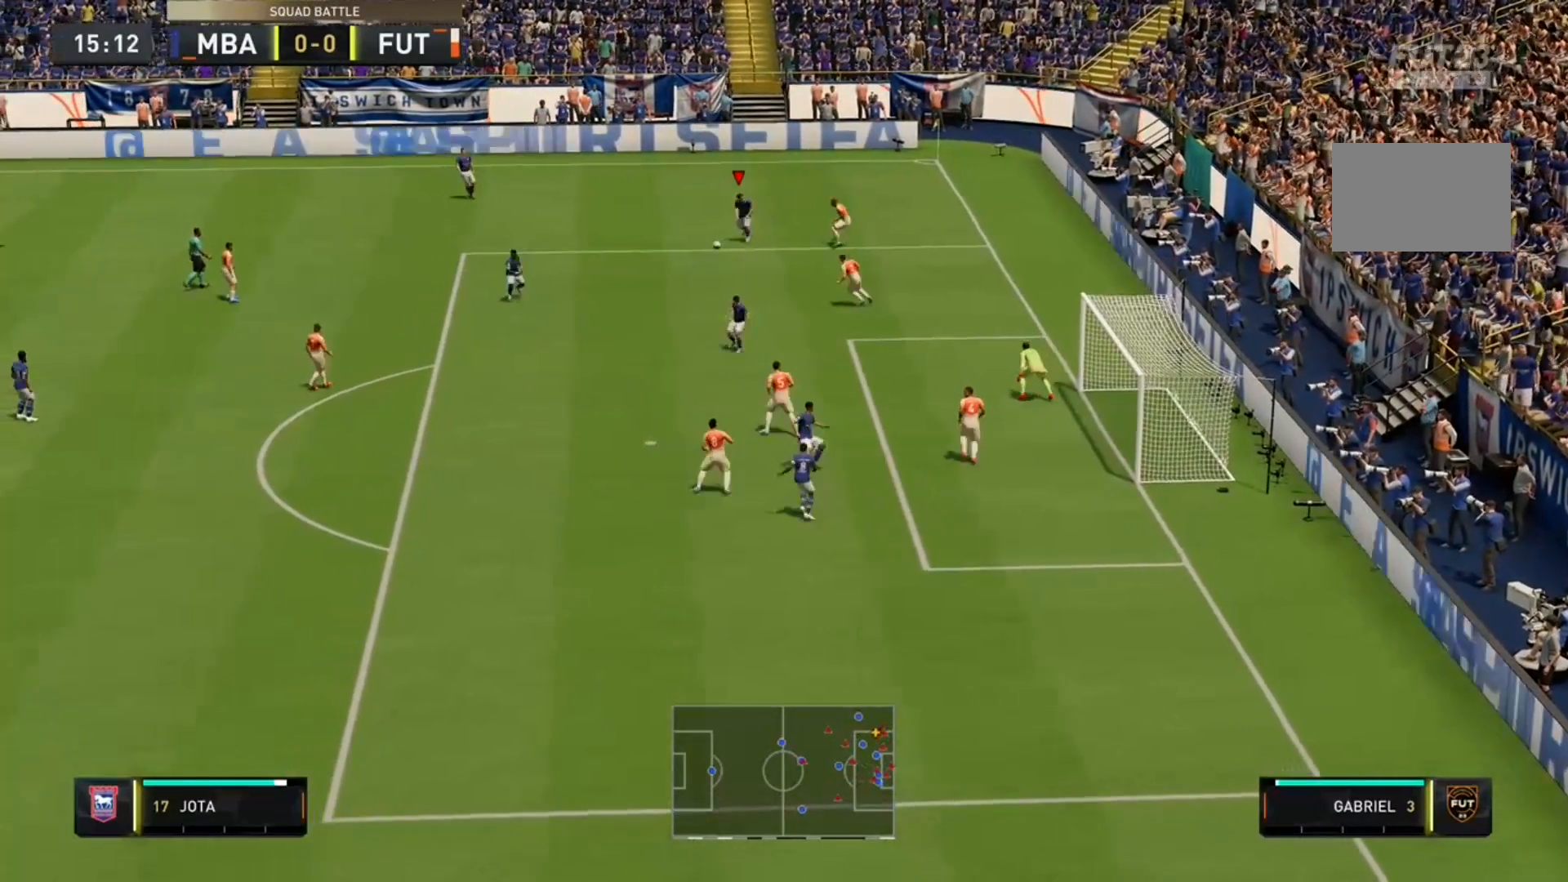
{"buttons": ["R2"], "left_stick": "down", "right_stick": "center", "events": [[33, "left_stick", "down"]]}
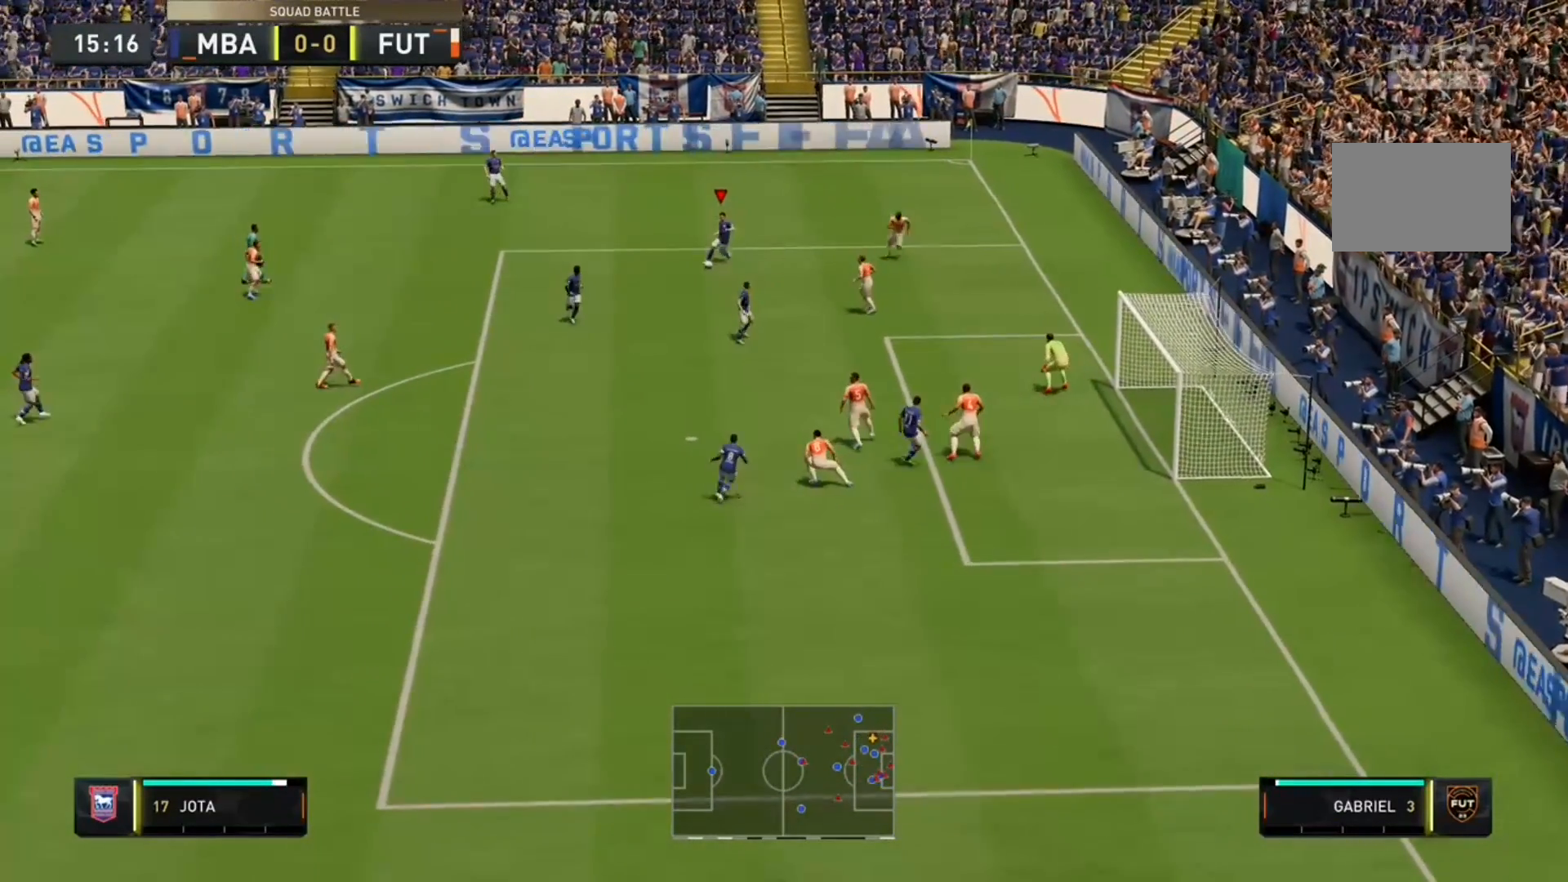
{"buttons": [], "left_stick": "down", "right_stick": "center", "events": [[467, "R2", "up"]]}
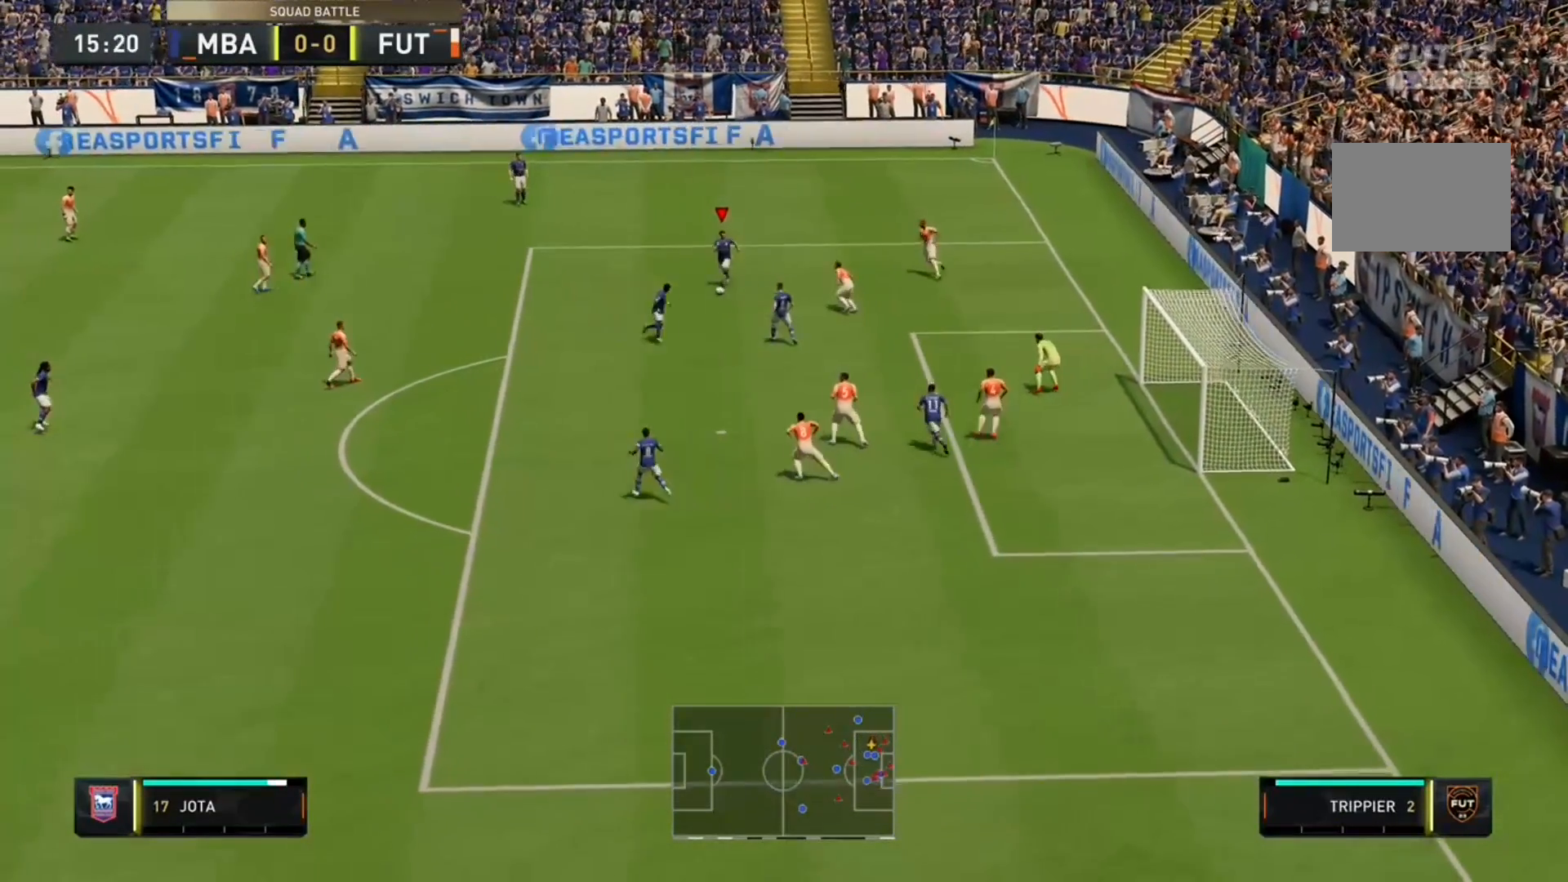
{"buttons": [], "left_stick": "down", "right_stick": "center", "events": [[133, "left_stick", "center"], [200, "left_stick", "down"], [367, "R2", "down"], [467, "R2", "up"]]}
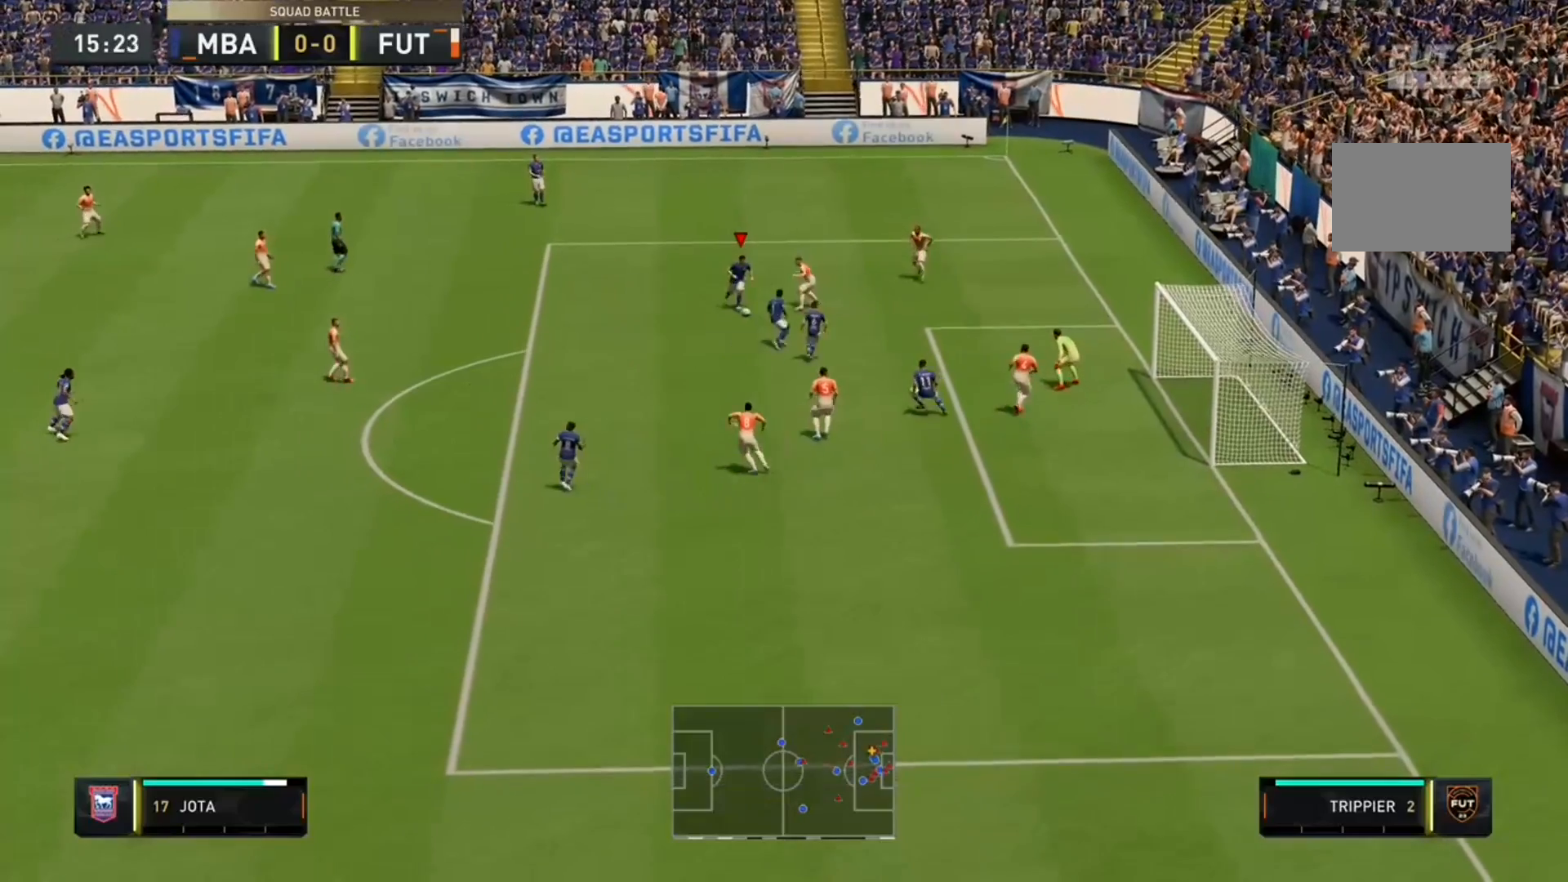
{"buttons": ["R2"], "left_stick": "up-right", "right_stick": "center", "events": [[167, "left_stick", "right"], [267, "left_stick", "up-right"], [367, "R2", "down"]]}
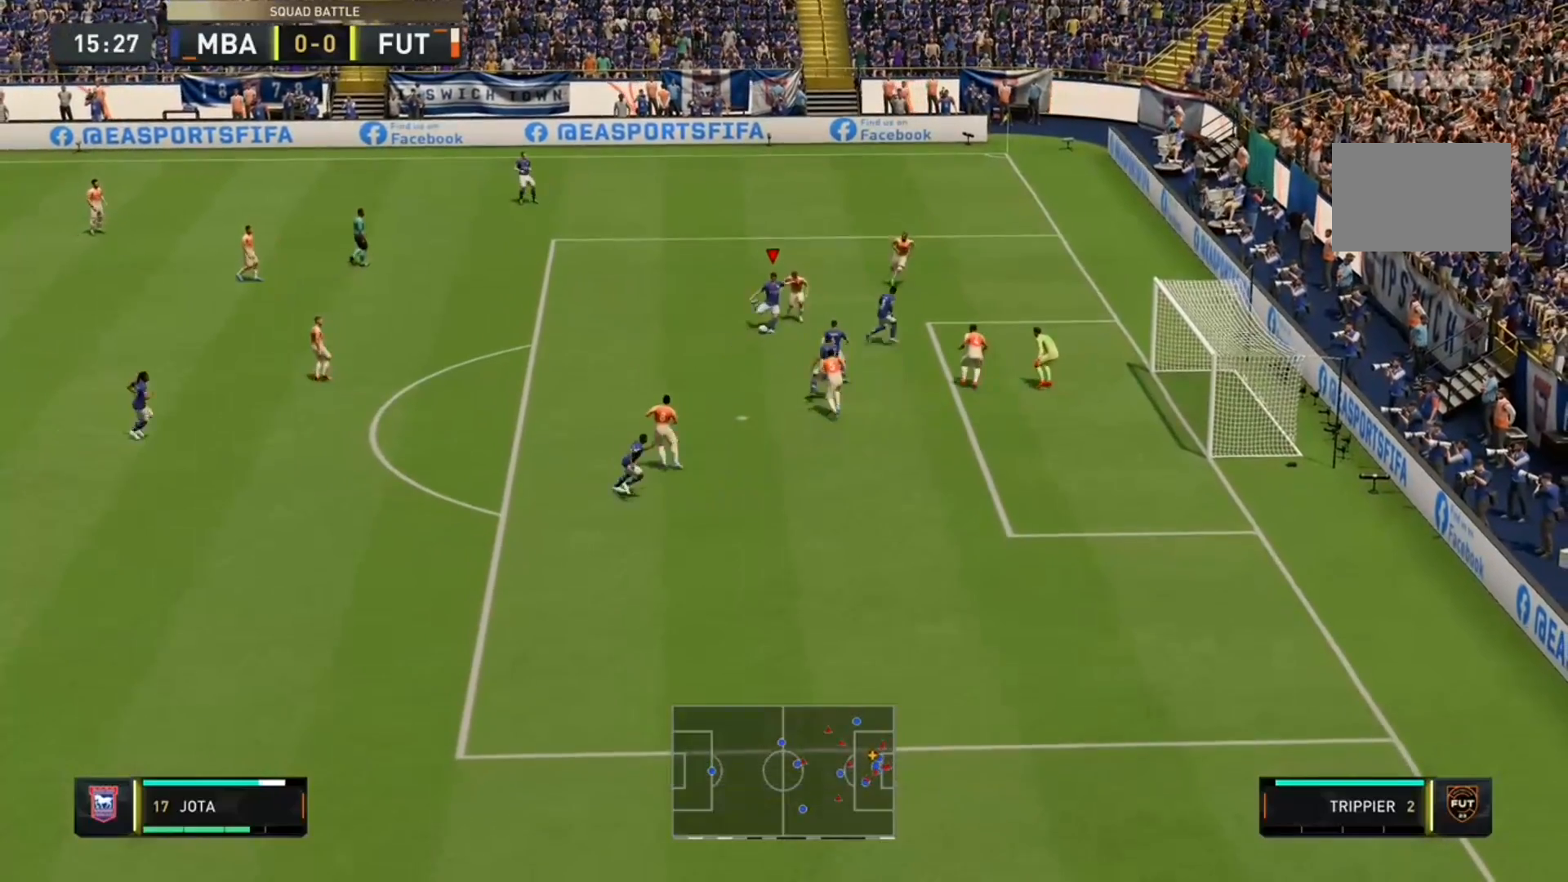
{"buttons": ["R2"], "left_stick": "up-right", "right_stick": "center", "events": []}
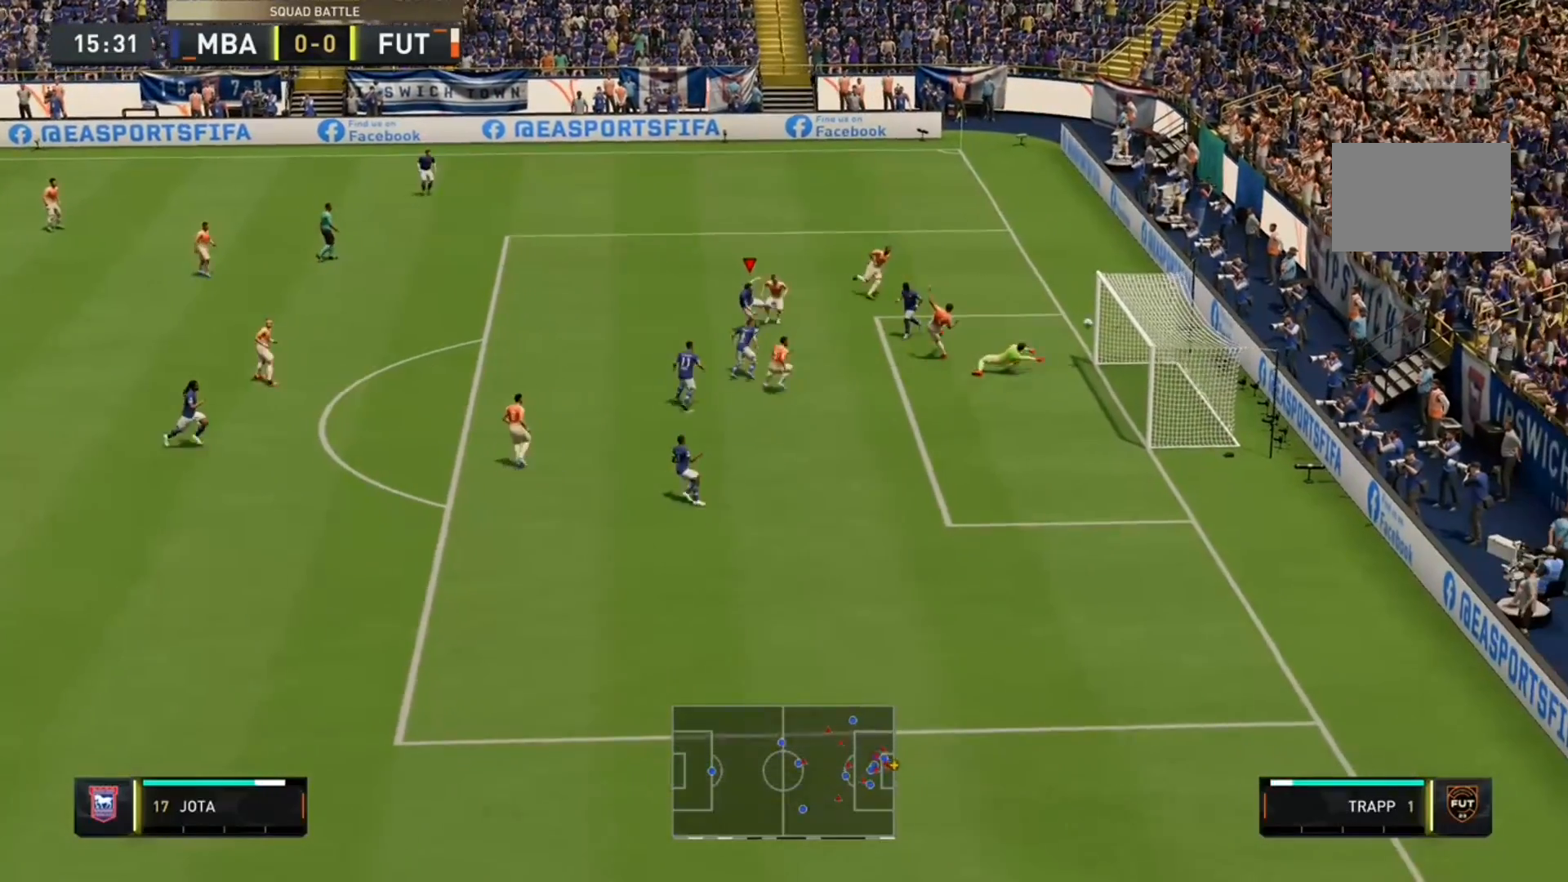
{"buttons": ["R2"], "left_stick": "up-right", "right_stick": "center", "events": []}
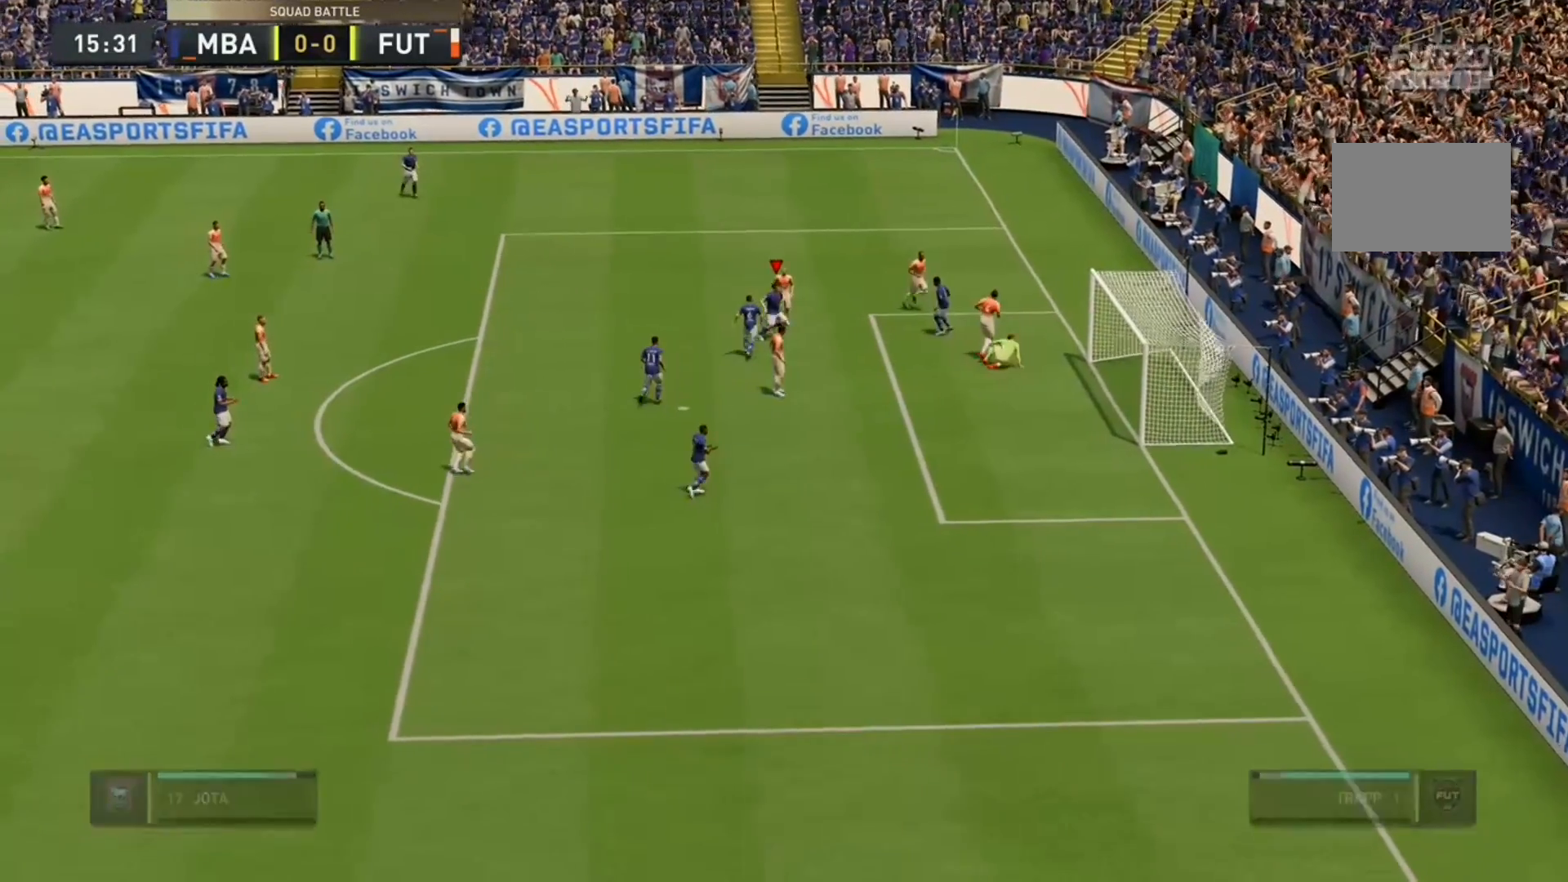
{"buttons": [], "left_stick": "center", "right_stick": "center", "events": [[33, "left_stick", "center"], [67, "R2", "up"]]}
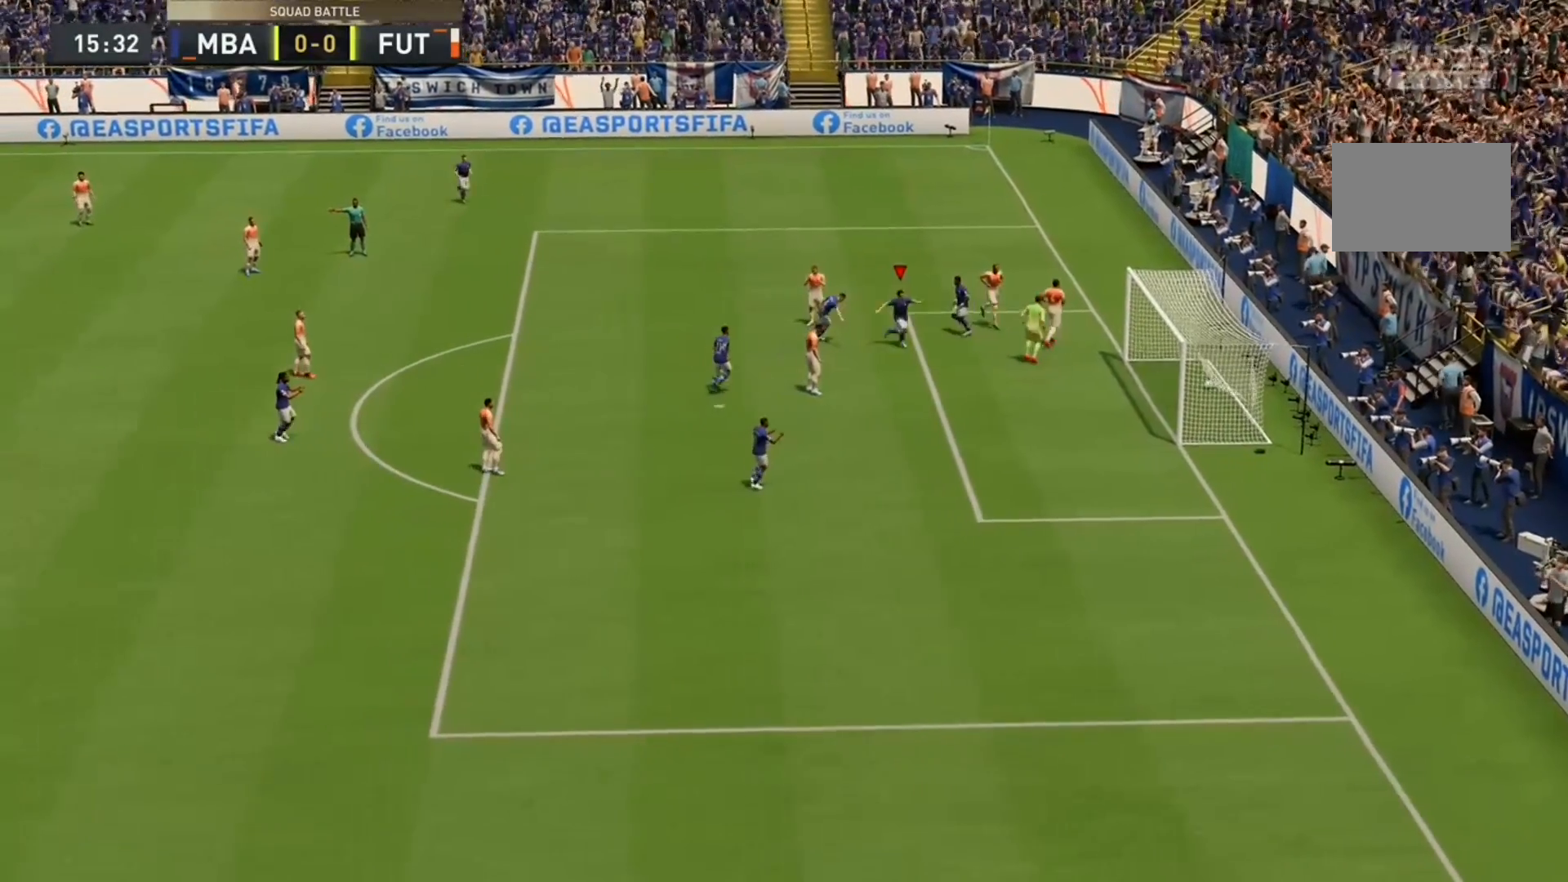
{"buttons": [], "left_stick": "center", "right_stick": "center", "events": []}
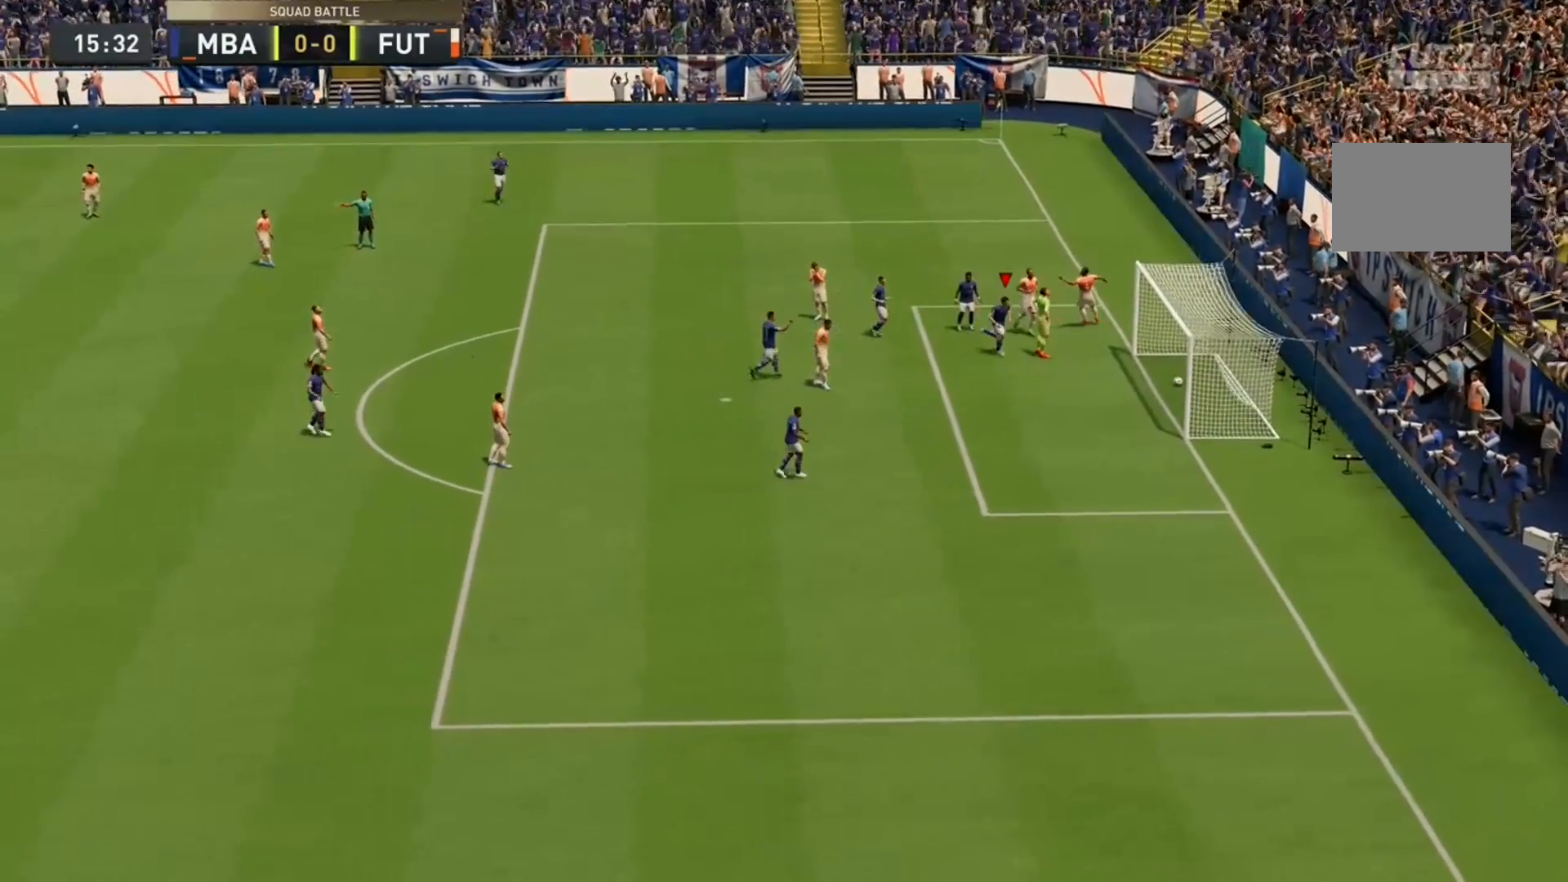
{"buttons": [], "left_stick": "center", "right_stick": "center", "events": []}
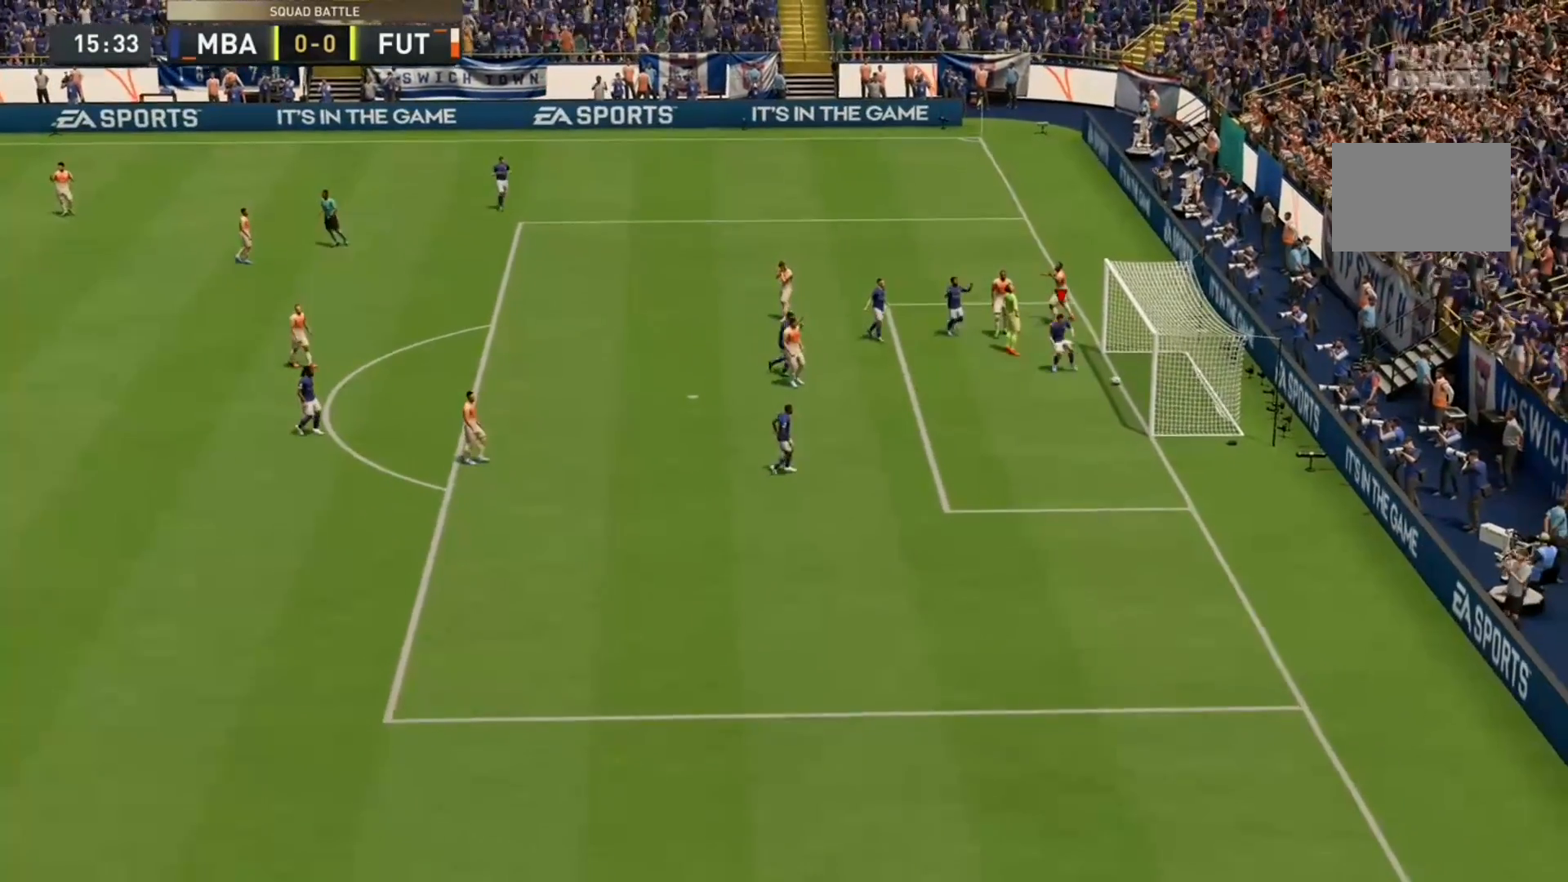
{"buttons": [], "left_stick": "center", "right_stick": "center", "events": []}
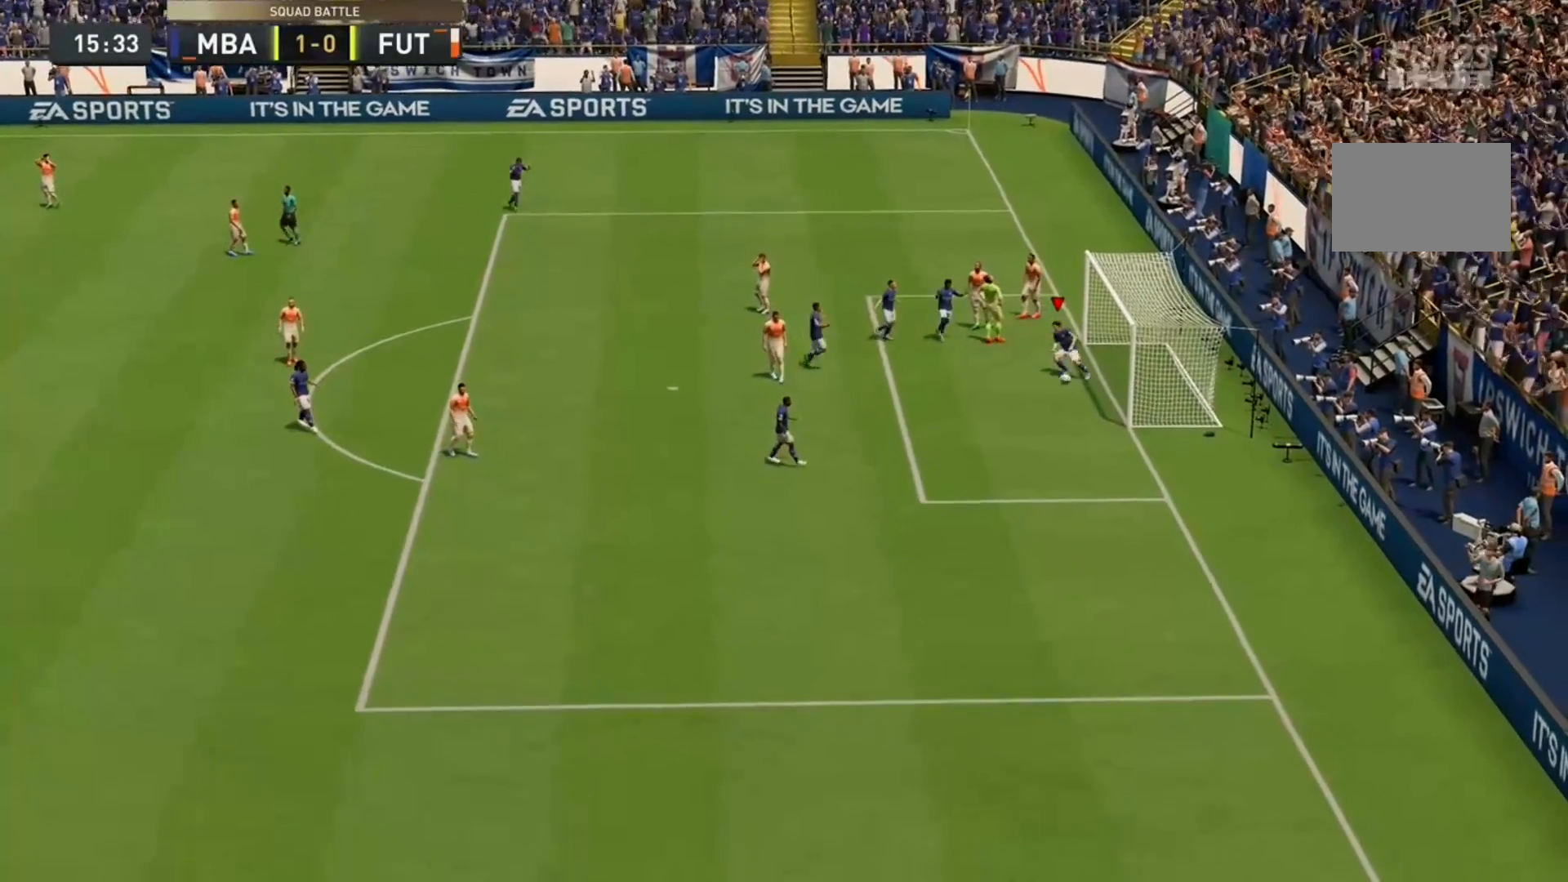
{"buttons": [], "left_stick": "center", "right_stick": "center", "events": []}
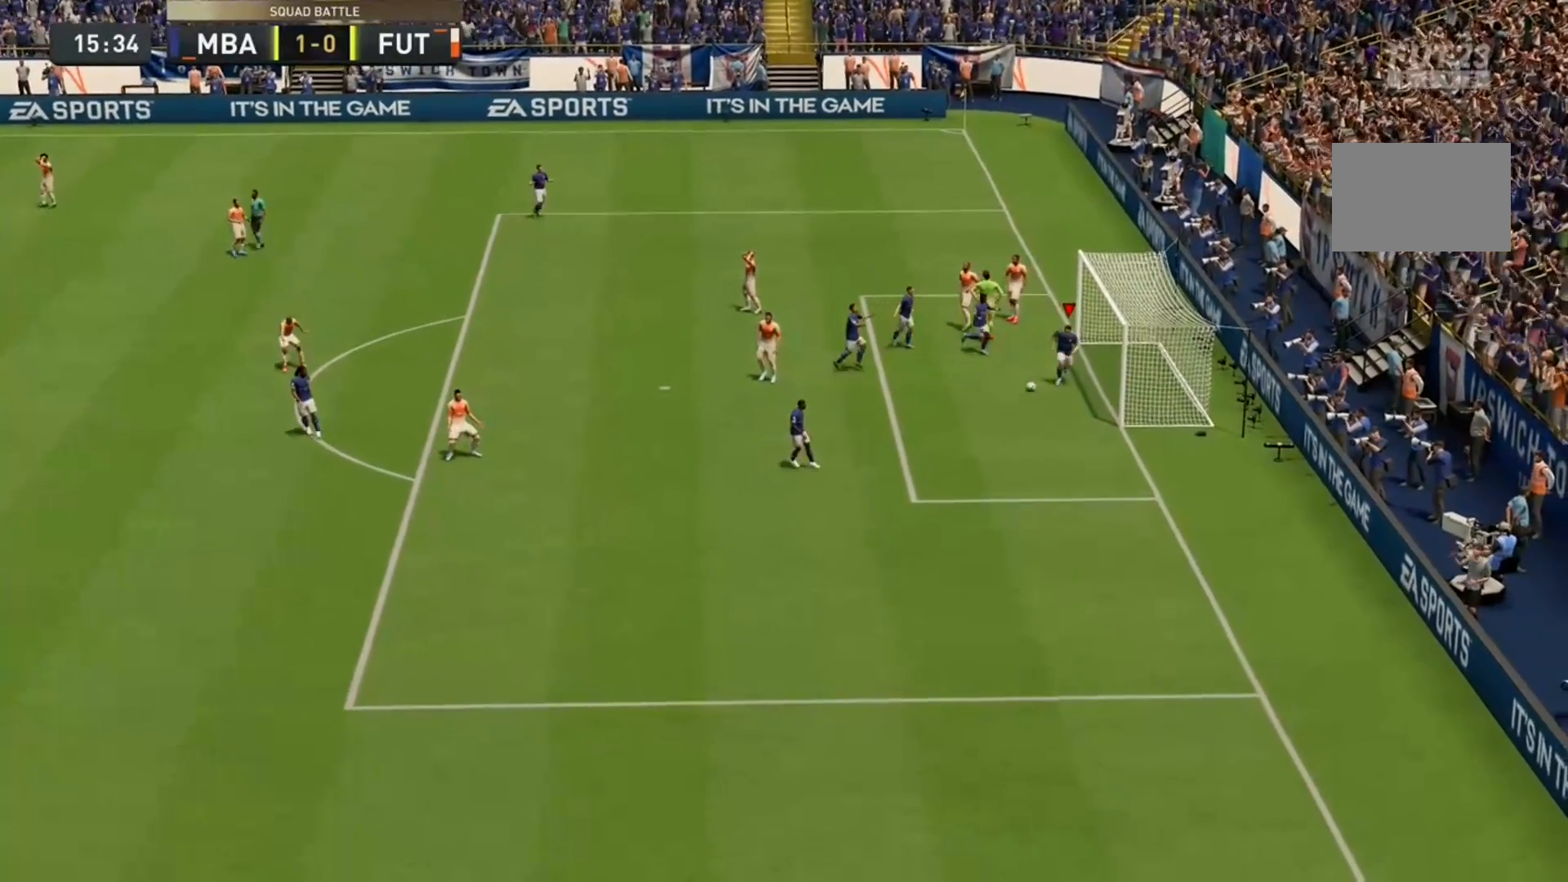
{"buttons": [], "left_stick": "center", "right_stick": "center", "events": []}